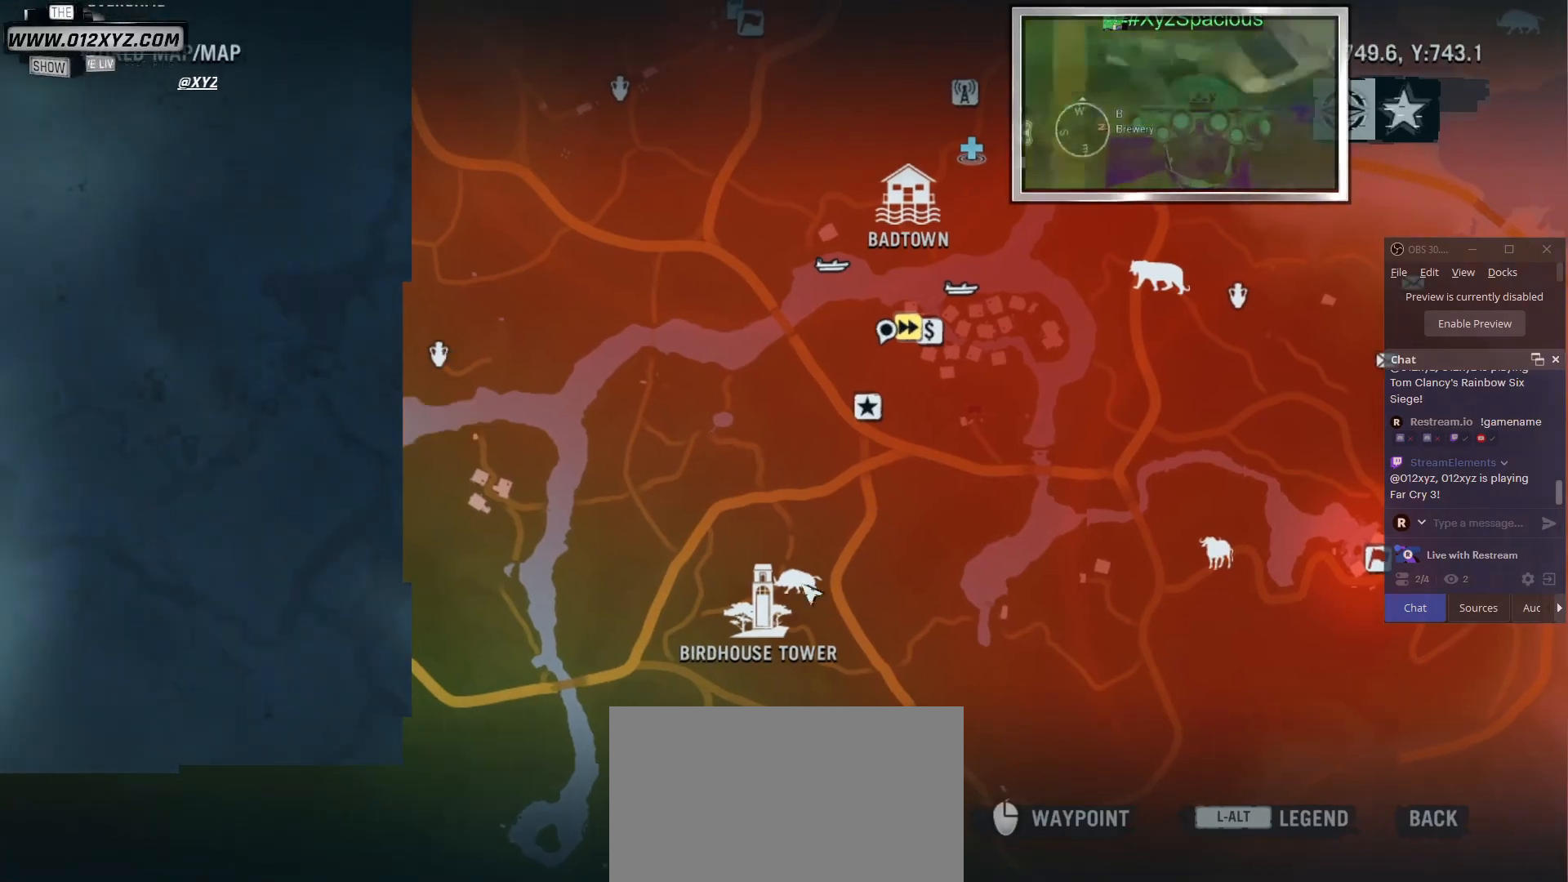
Gameplay with keyboard and mouse; each line is a JSON object with the keys and mouse buttons held at the frame after it. "events" lists presses ("down") and releases ("up") of "1", "2", "3", "4", "5", "a", "alt", "b", "c", "ctrl", "d", "e", "f", "g", "q", "r", "s", "shift", "space", "t", "tab", "v", "w", "x", "z", "mouse_left", "mouse_wheel", "mouse_right", "mouse_mb4" and "mouse_mb5" between this image and that frame as [ms after this image, input, new state], when the widget could be followed in between. "mouse_left", "mouse_wheel", "mouse_right", "mouse_mb4", "mouse_mb5" = the "left", "wheel", "right", "mb4", "mb5" buttons of the "mouse" list. No other keys are recorded. "wheel" means that the mouse wheel is clicked or scrolled. Not read: mouse_move.
{"keys": [], "mouse": [], "events": [[333, "mouse_left", "down"], [467, "mouse_left", "up"]]}
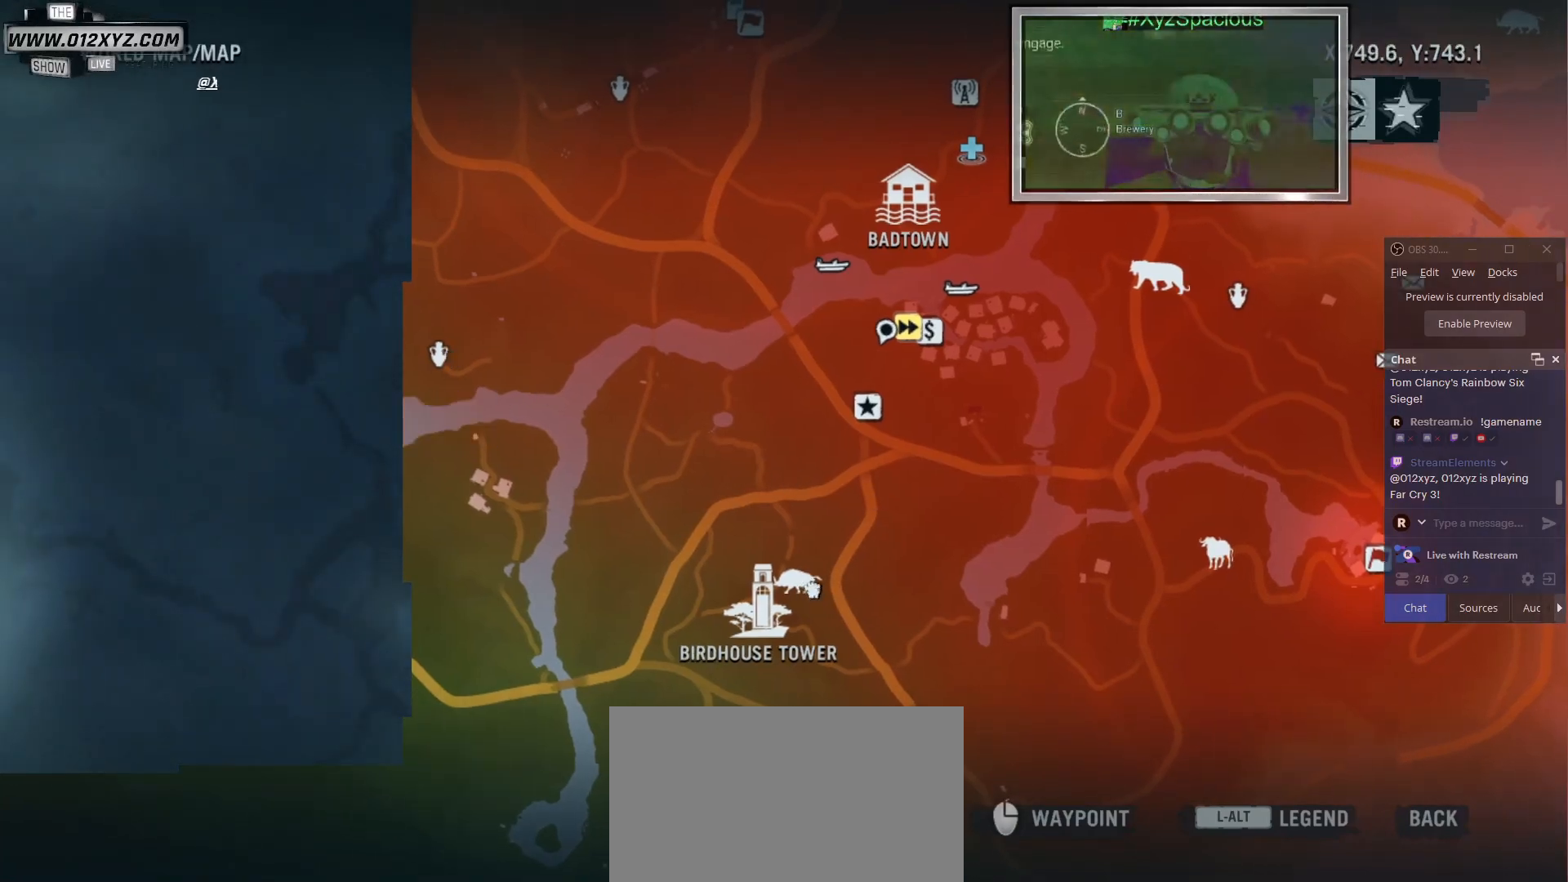
{"keys": [], "mouse": ["wheel"], "events": [[433, "mouse_wheel", "down"]]}
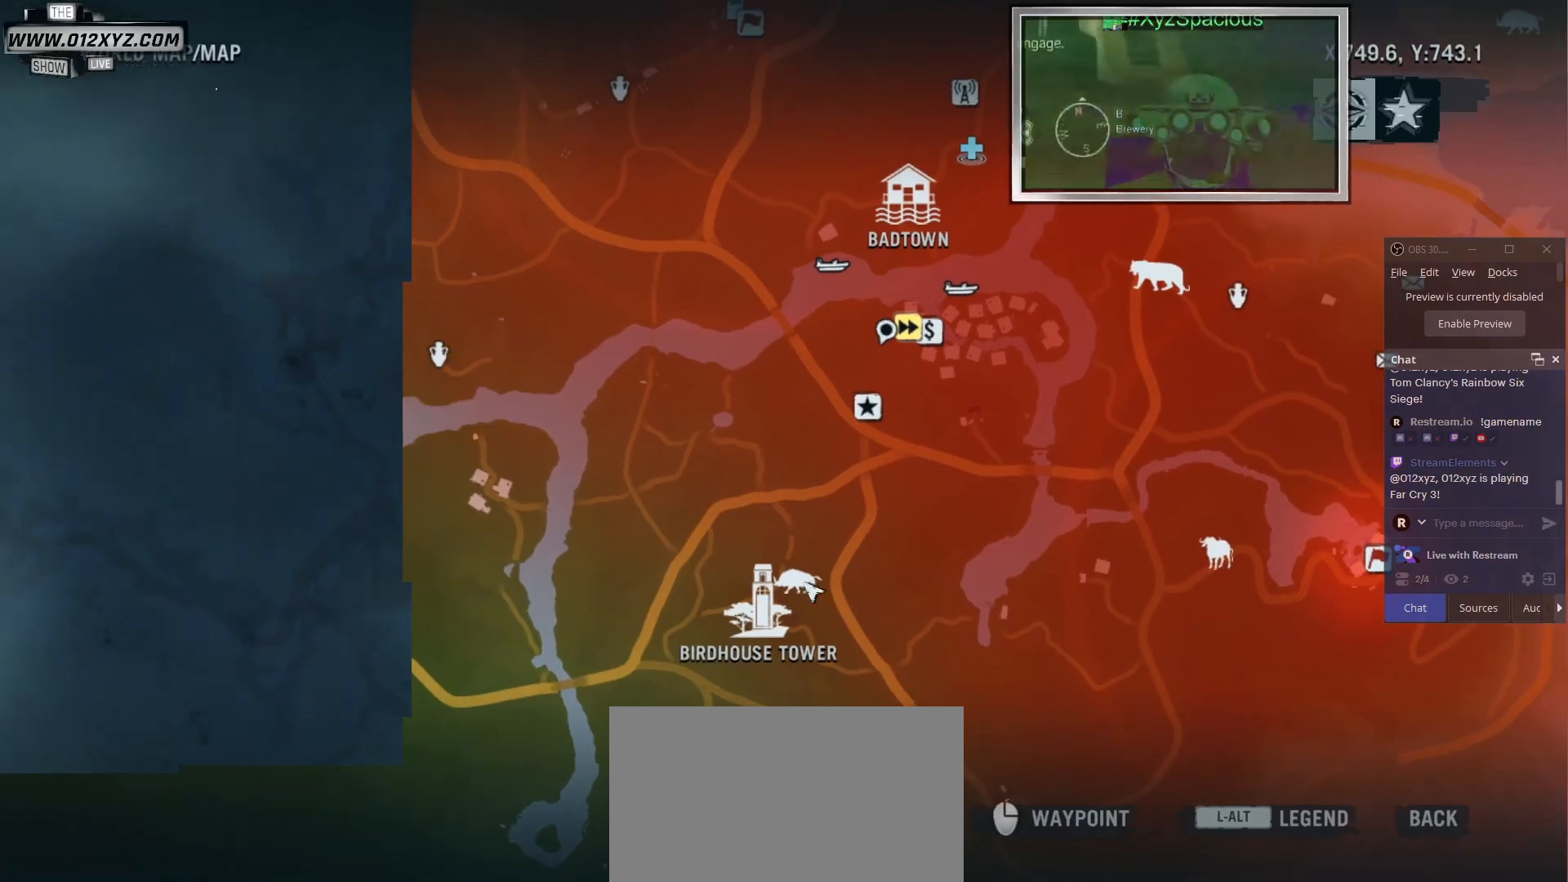
{"keys": [], "mouse": ["wheel"], "events": [[67, "mouse_wheel", "up"], [467, "mouse_wheel", "down"]]}
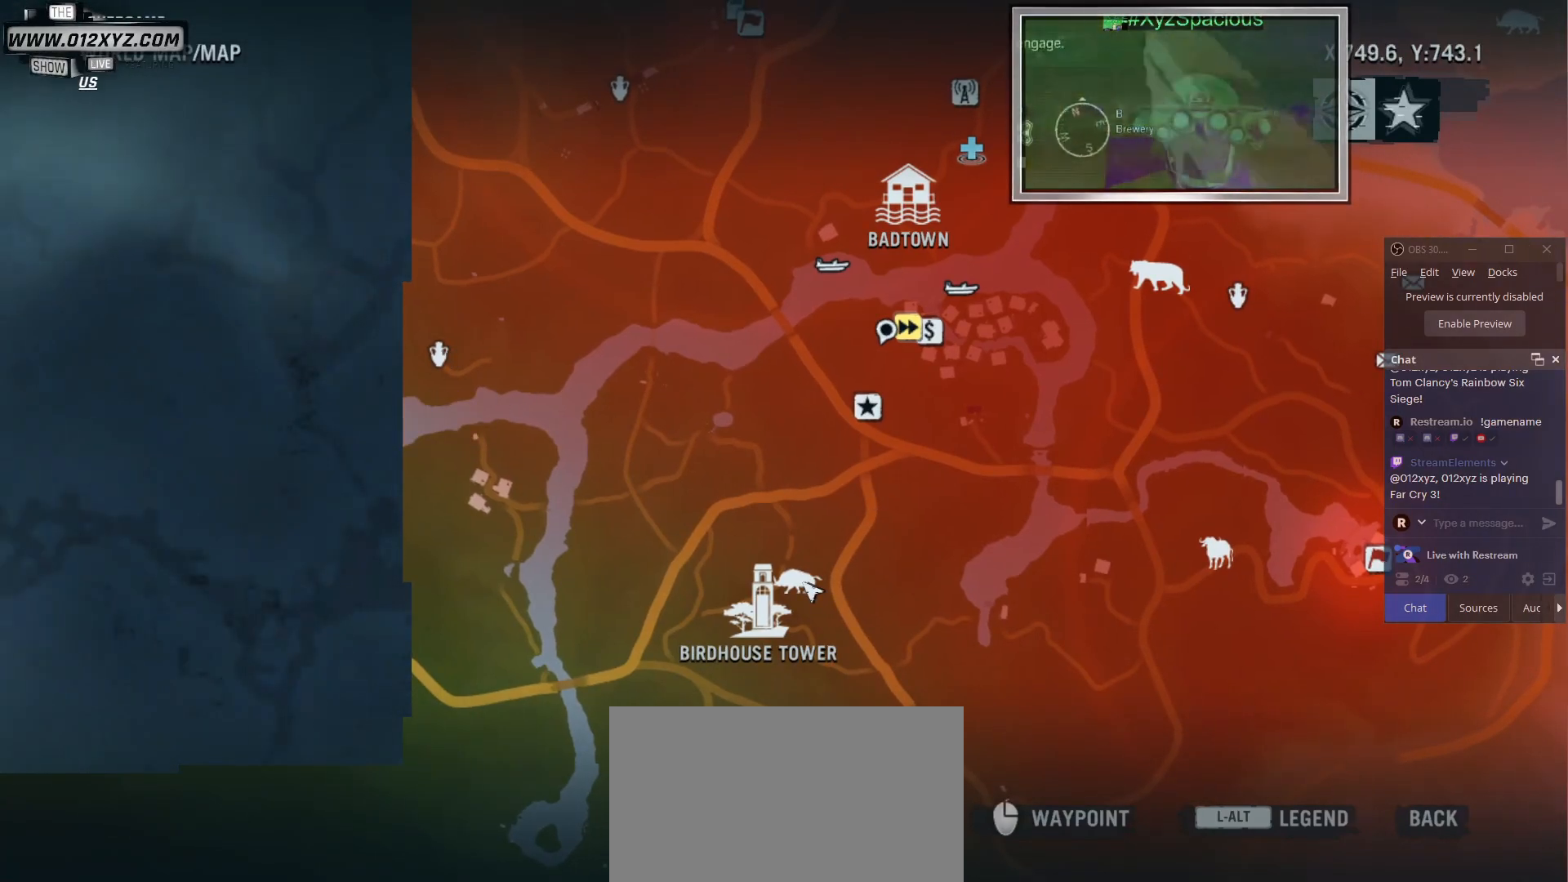
{"keys": [], "mouse": [], "events": [[200, "mouse_wheel", "up"]]}
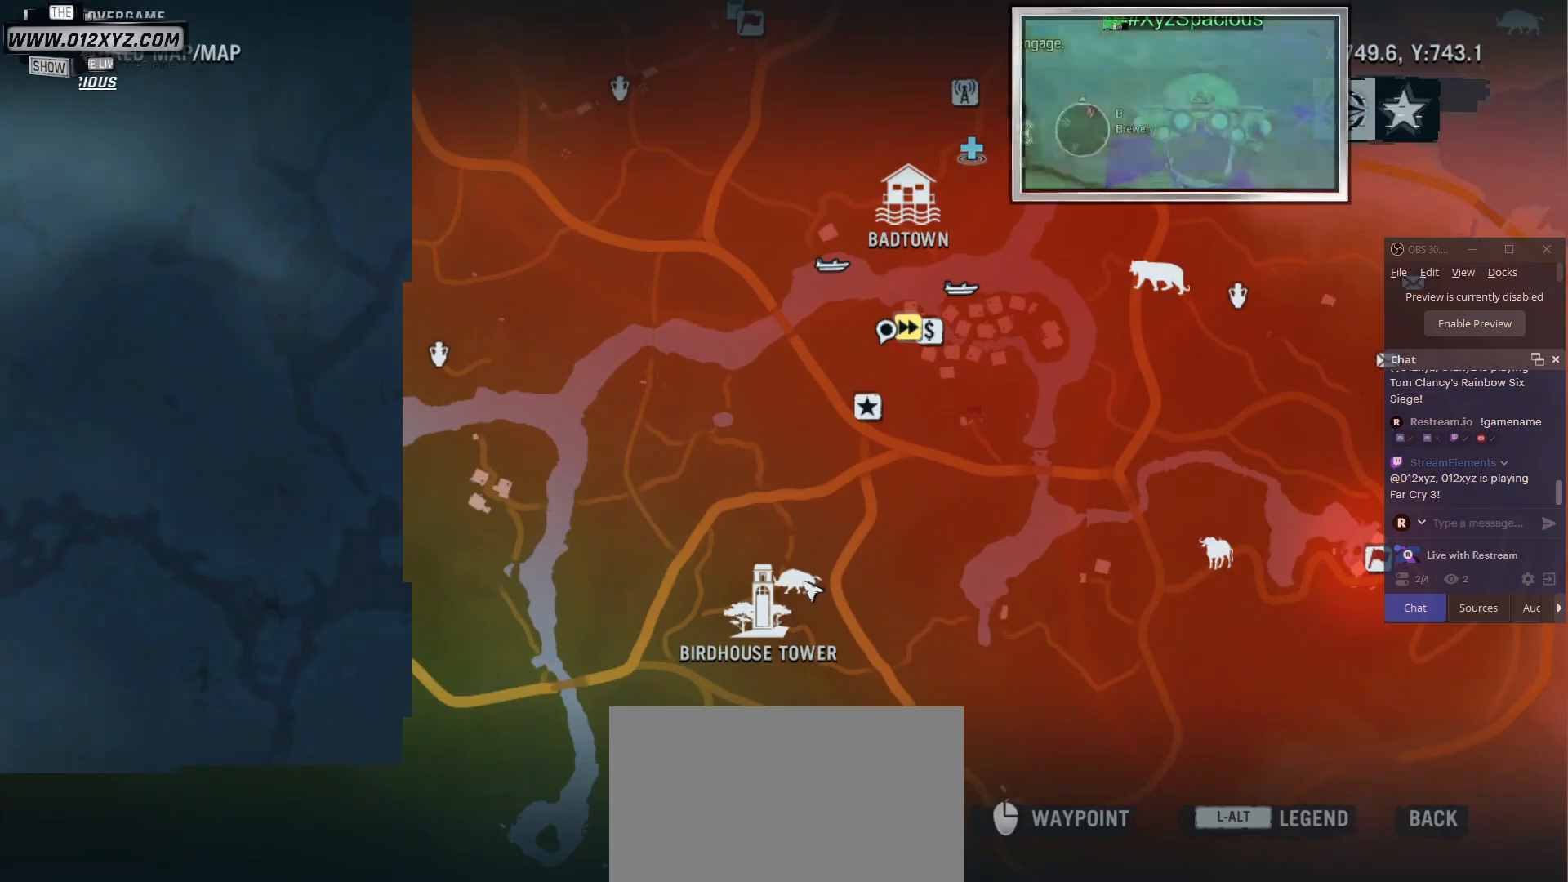
{"keys": [], "mouse": [], "events": []}
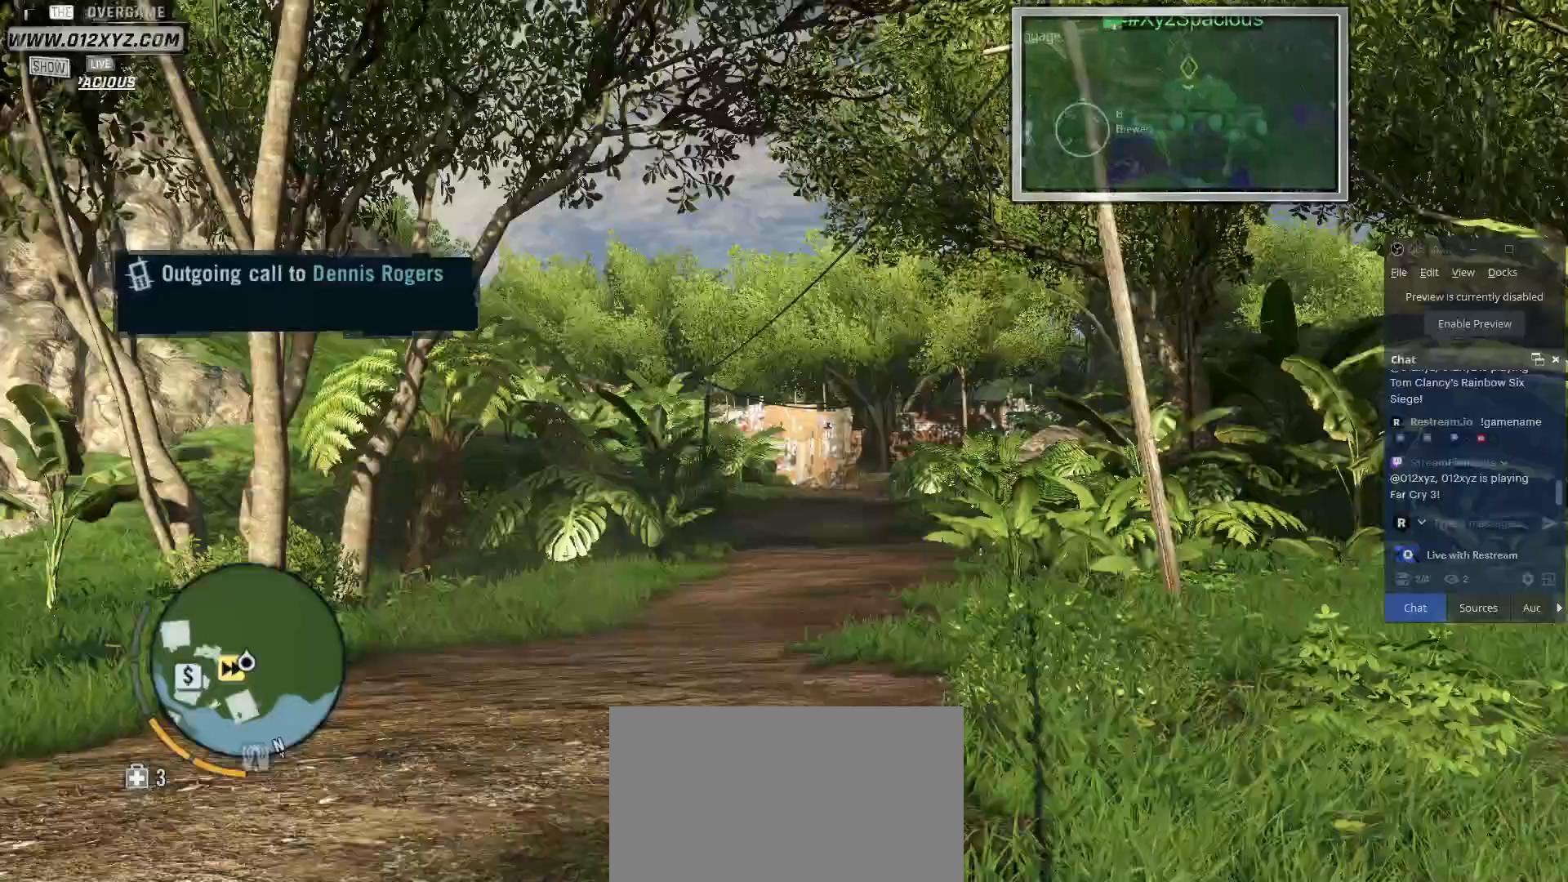
{"keys": ["w"], "mouse": [], "events": [[300, "w", "down"]]}
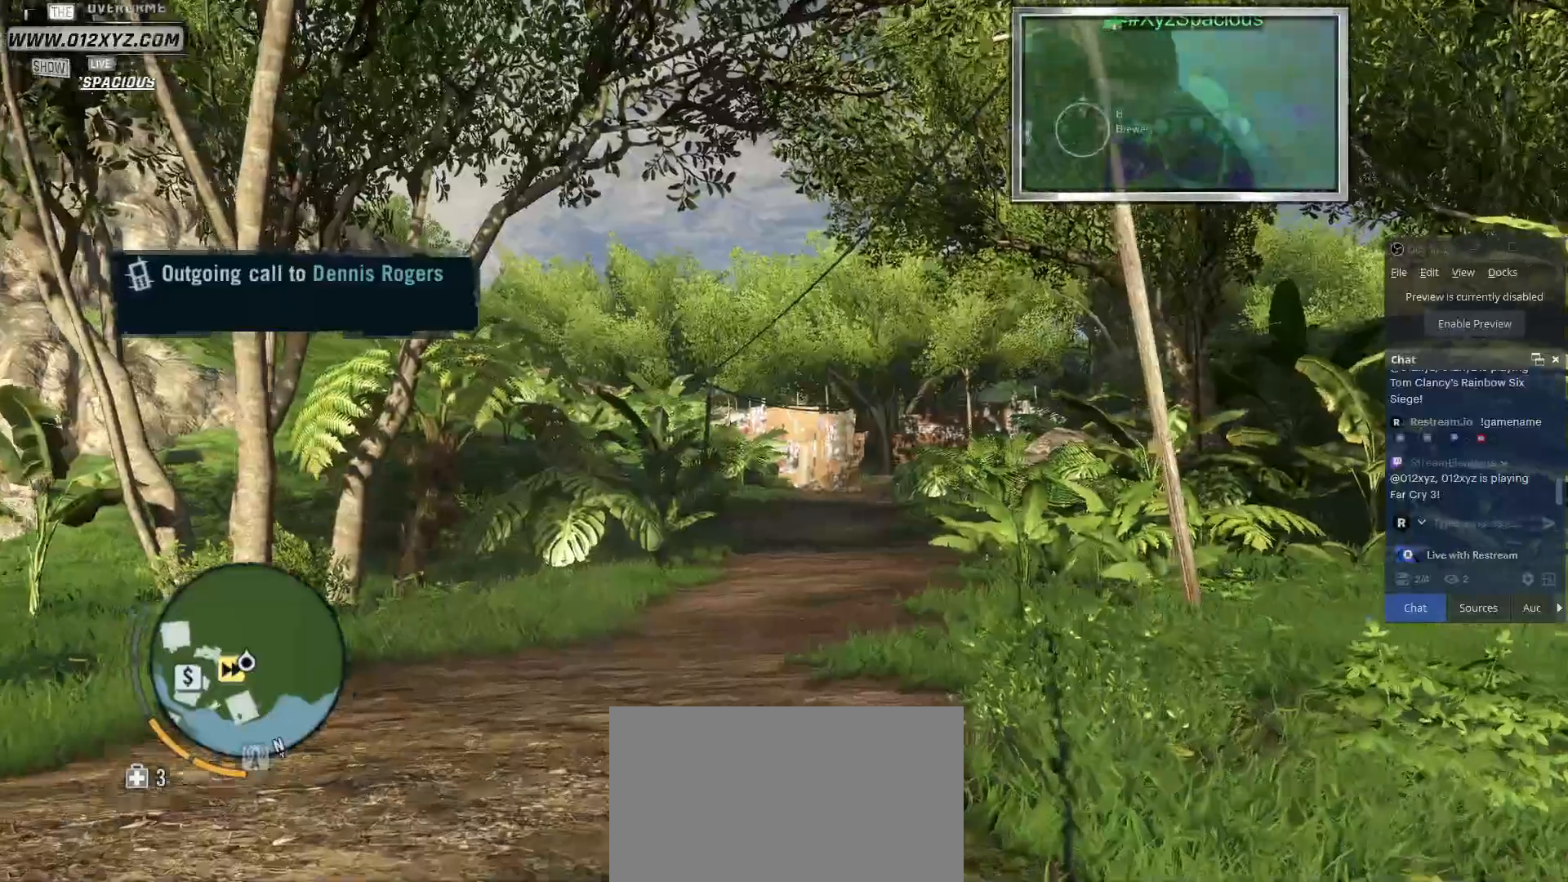
{"keys": ["shift", "w"], "mouse": [], "events": [[467, "shift", "down"]]}
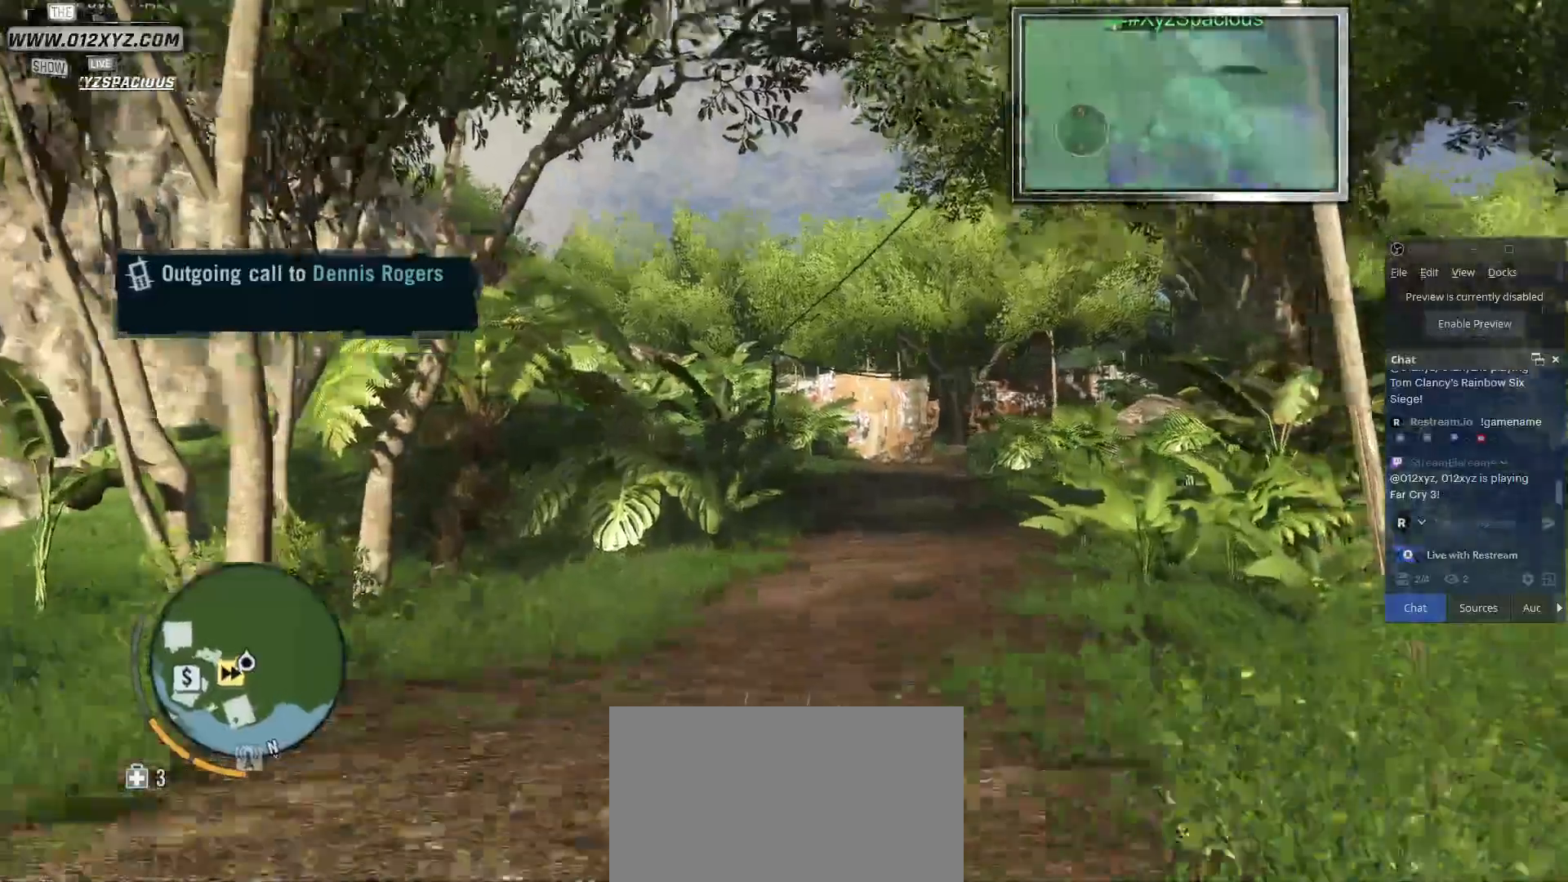
{"keys": ["shift", "w"], "mouse": [], "events": []}
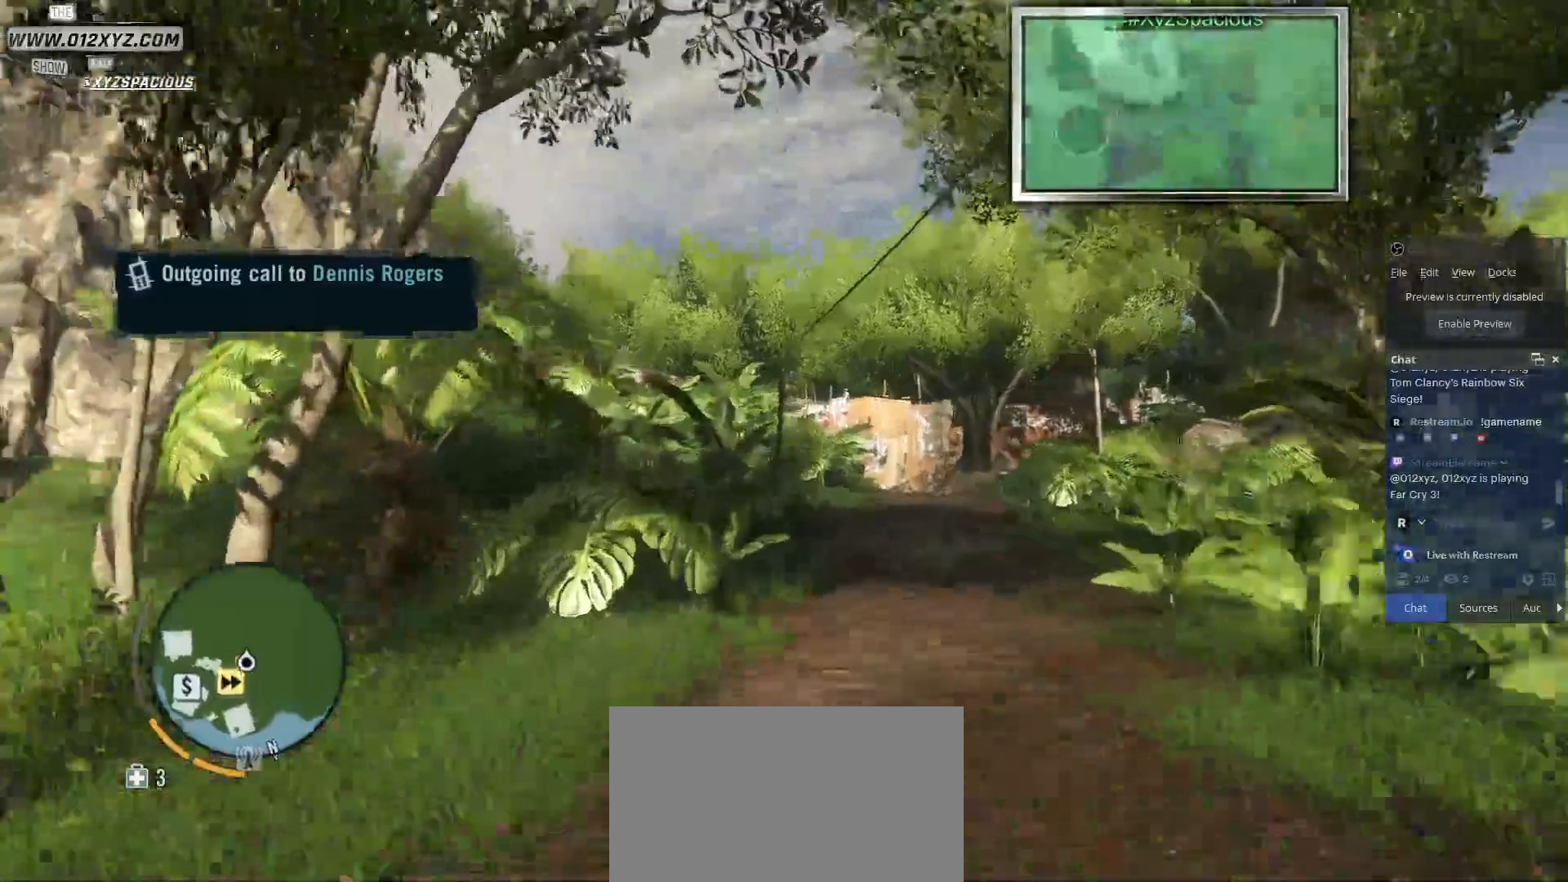
{"keys": ["shift", "w"], "mouse": [], "events": []}
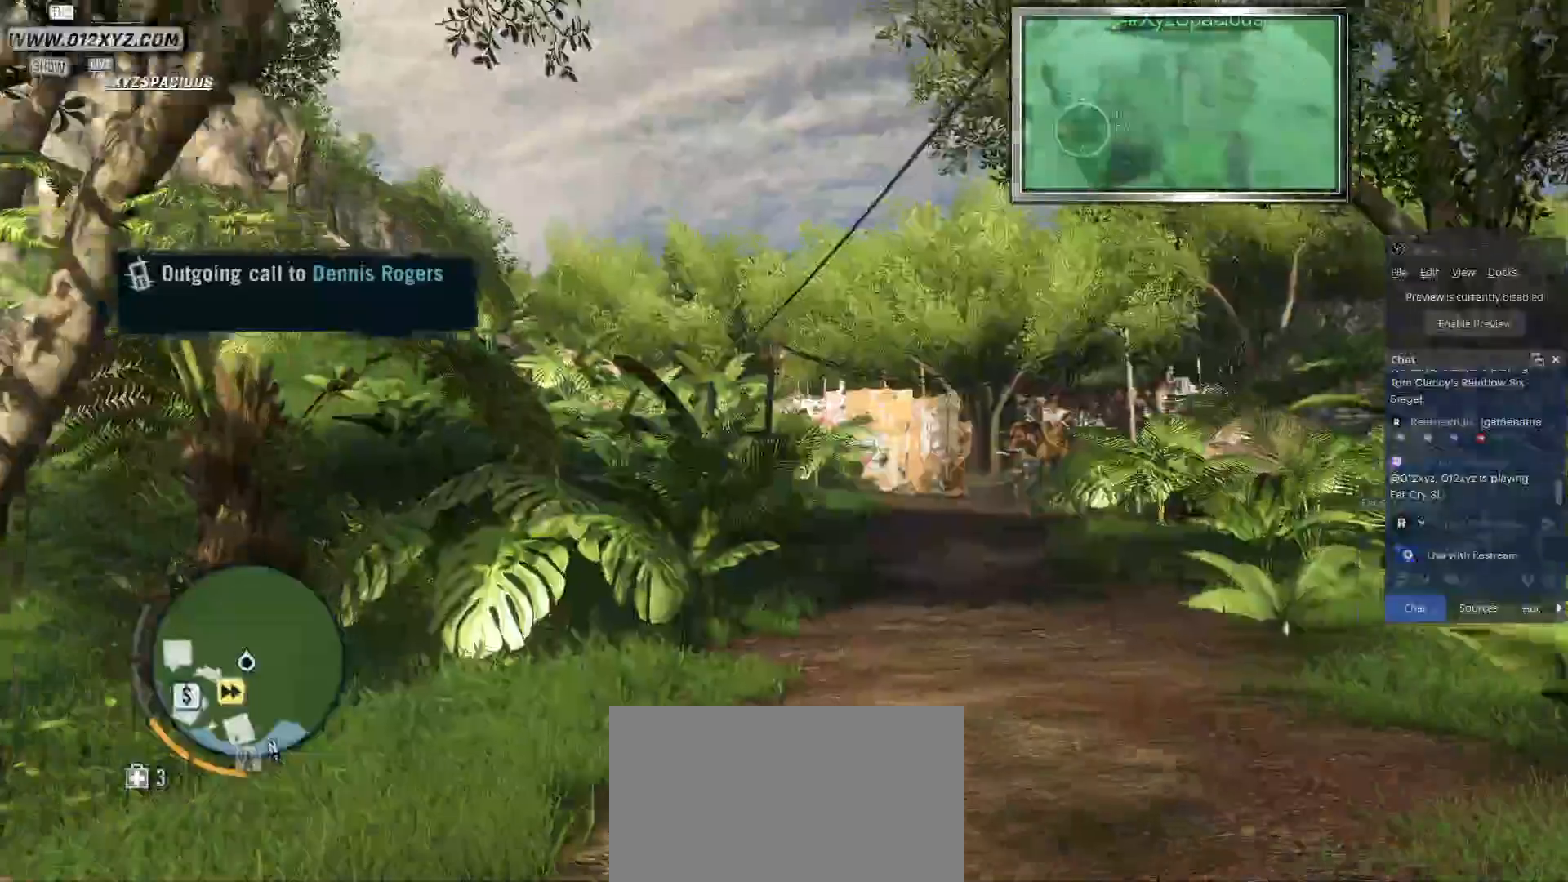
{"keys": [], "mouse": [], "events": [[233, "shift", "up"], [367, "w", "up"]]}
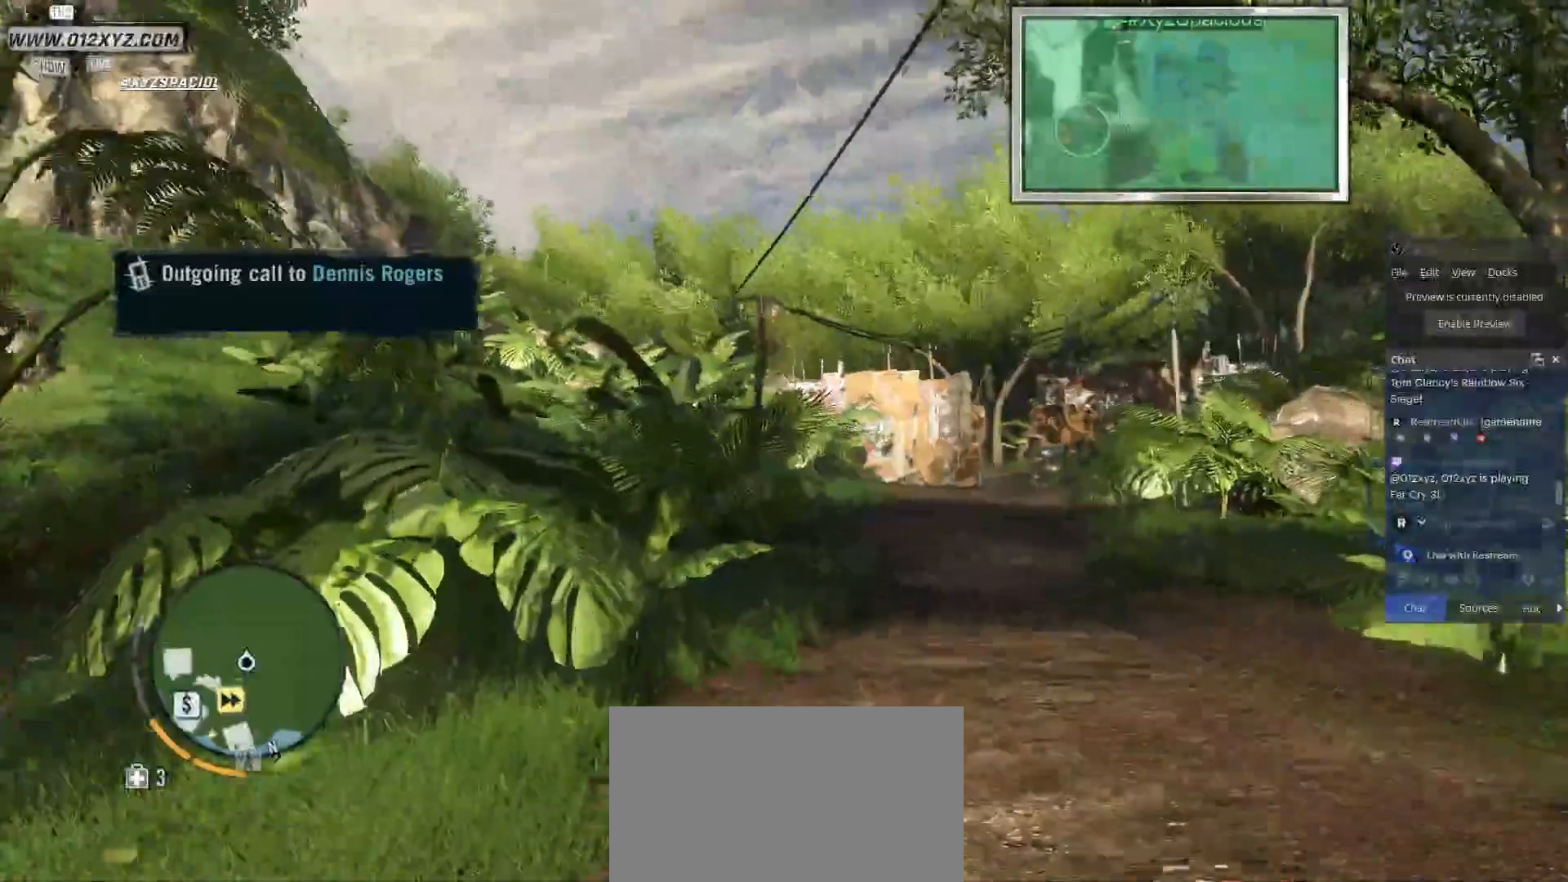
{"keys": [], "mouse": [], "events": []}
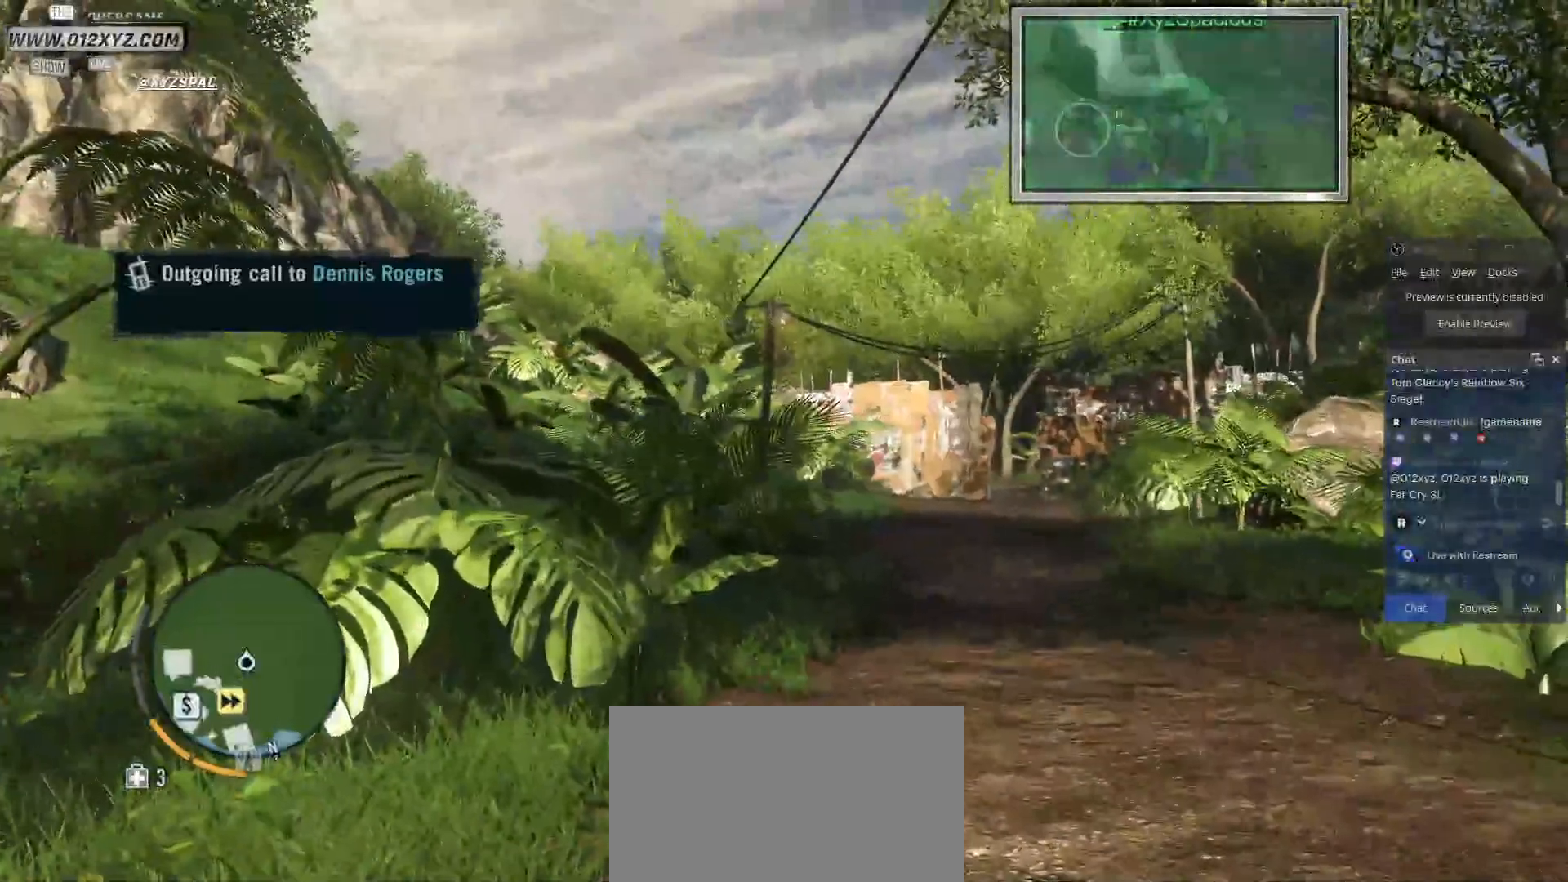
{"keys": [], "mouse": [], "events": []}
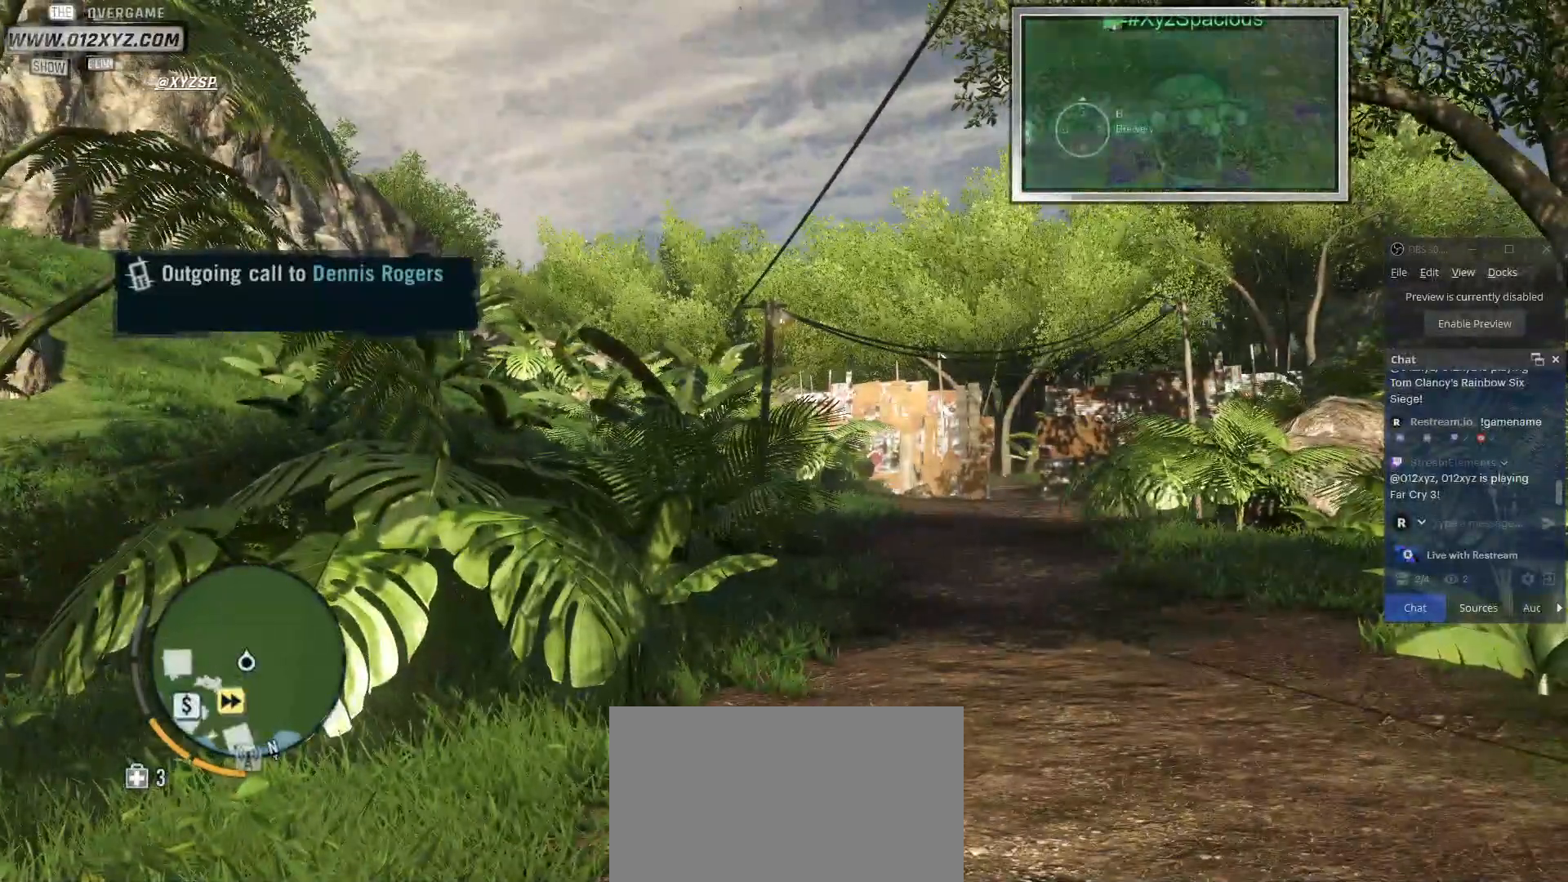
{"keys": ["w"], "mouse": [], "events": [[433, "w", "down"]]}
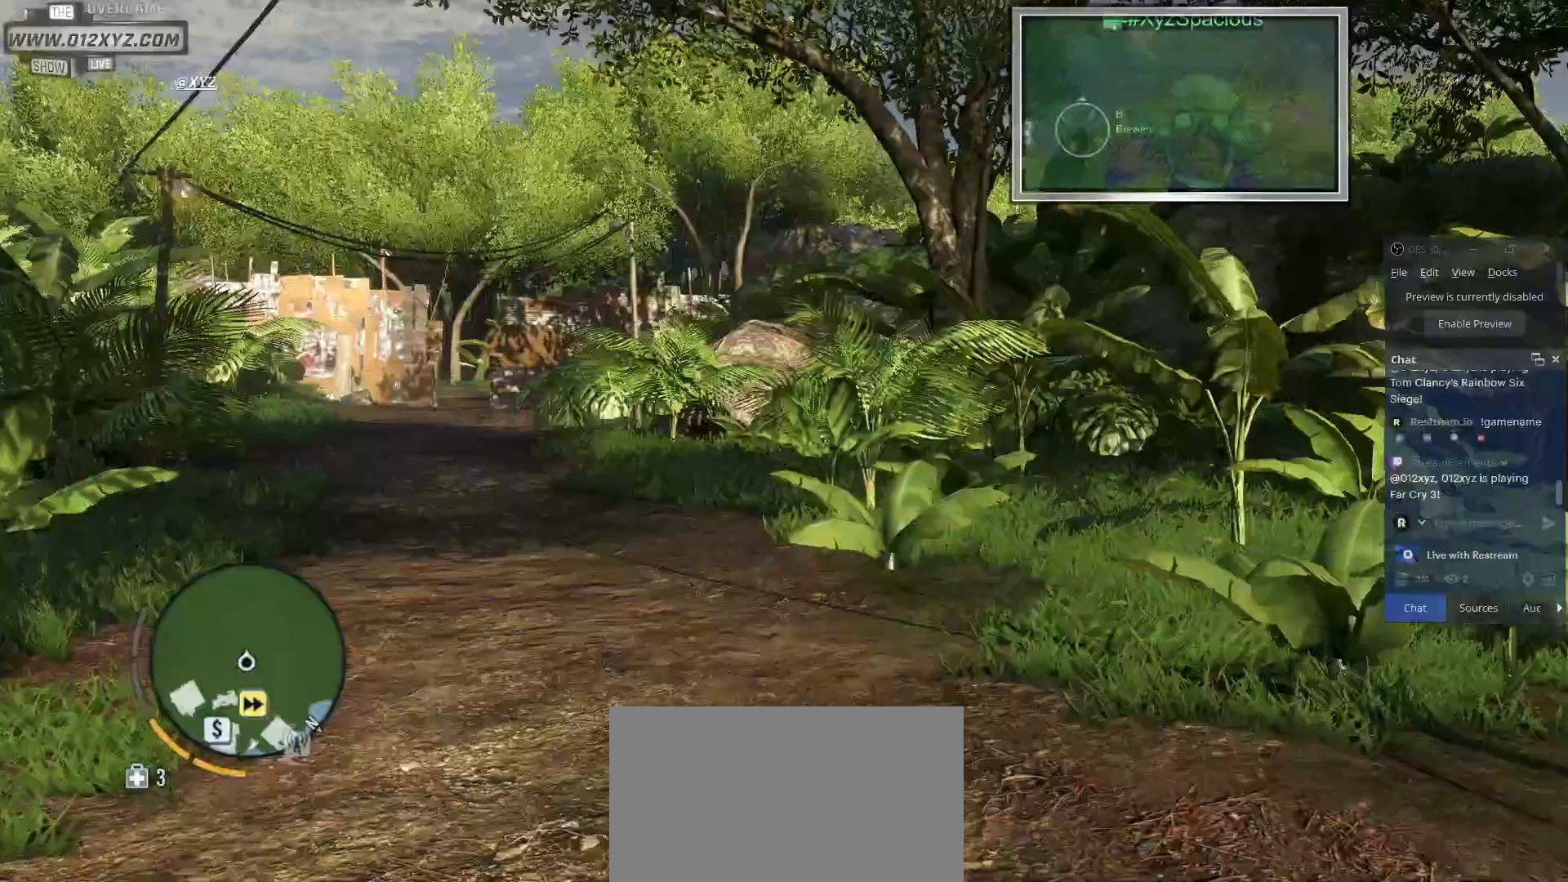
{"keys": ["w"], "mouse": [], "events": [[300, "1", "down"], [433, "1", "up"]]}
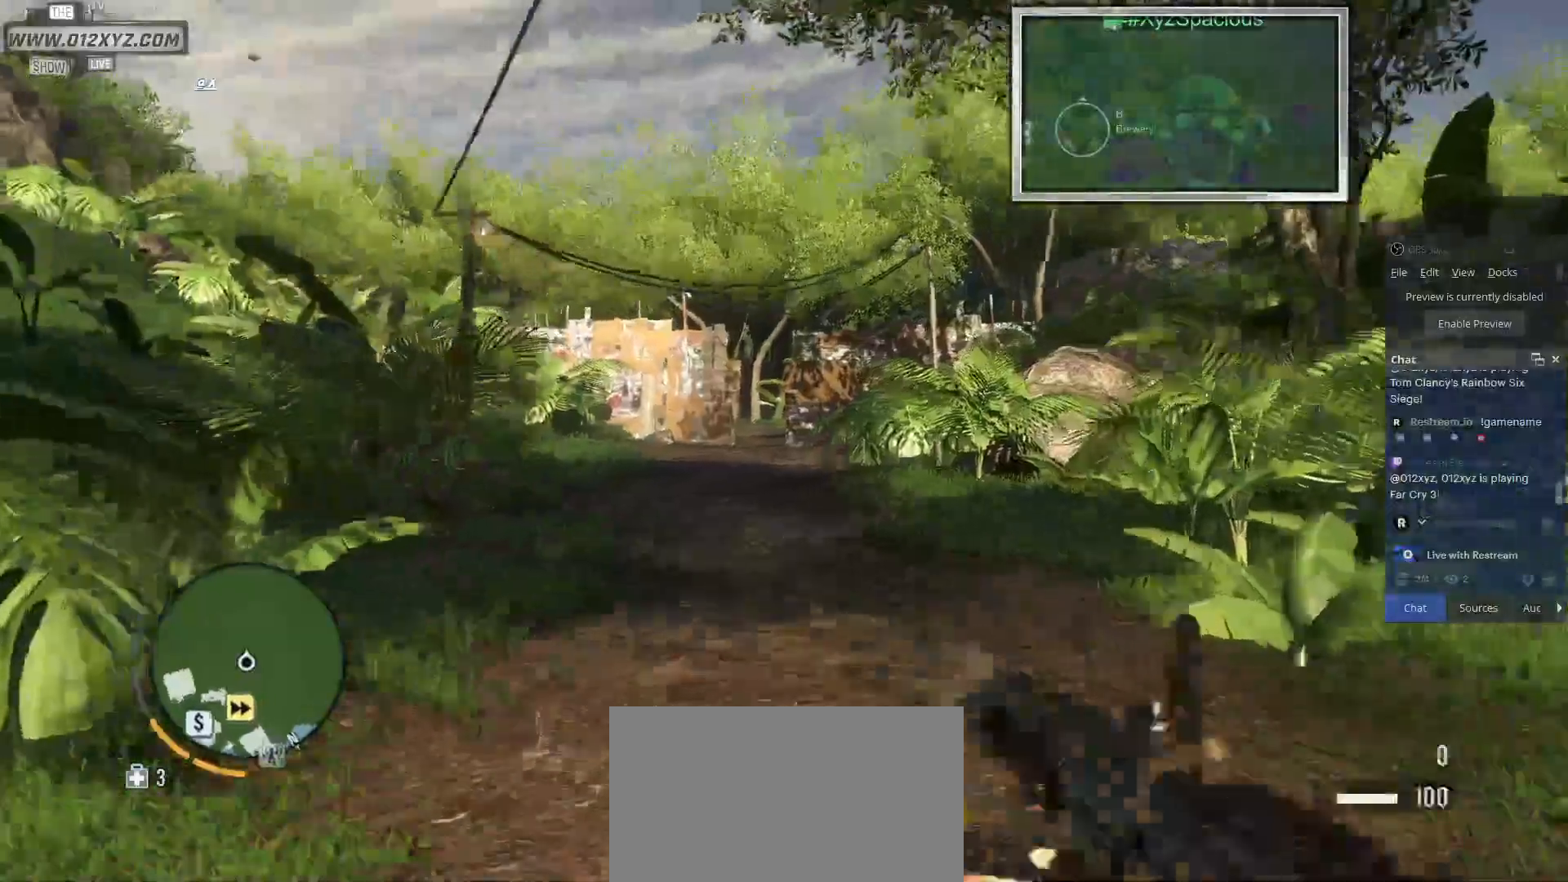
{"keys": ["shift", "w"], "mouse": [], "events": [[367, "shift", "down"]]}
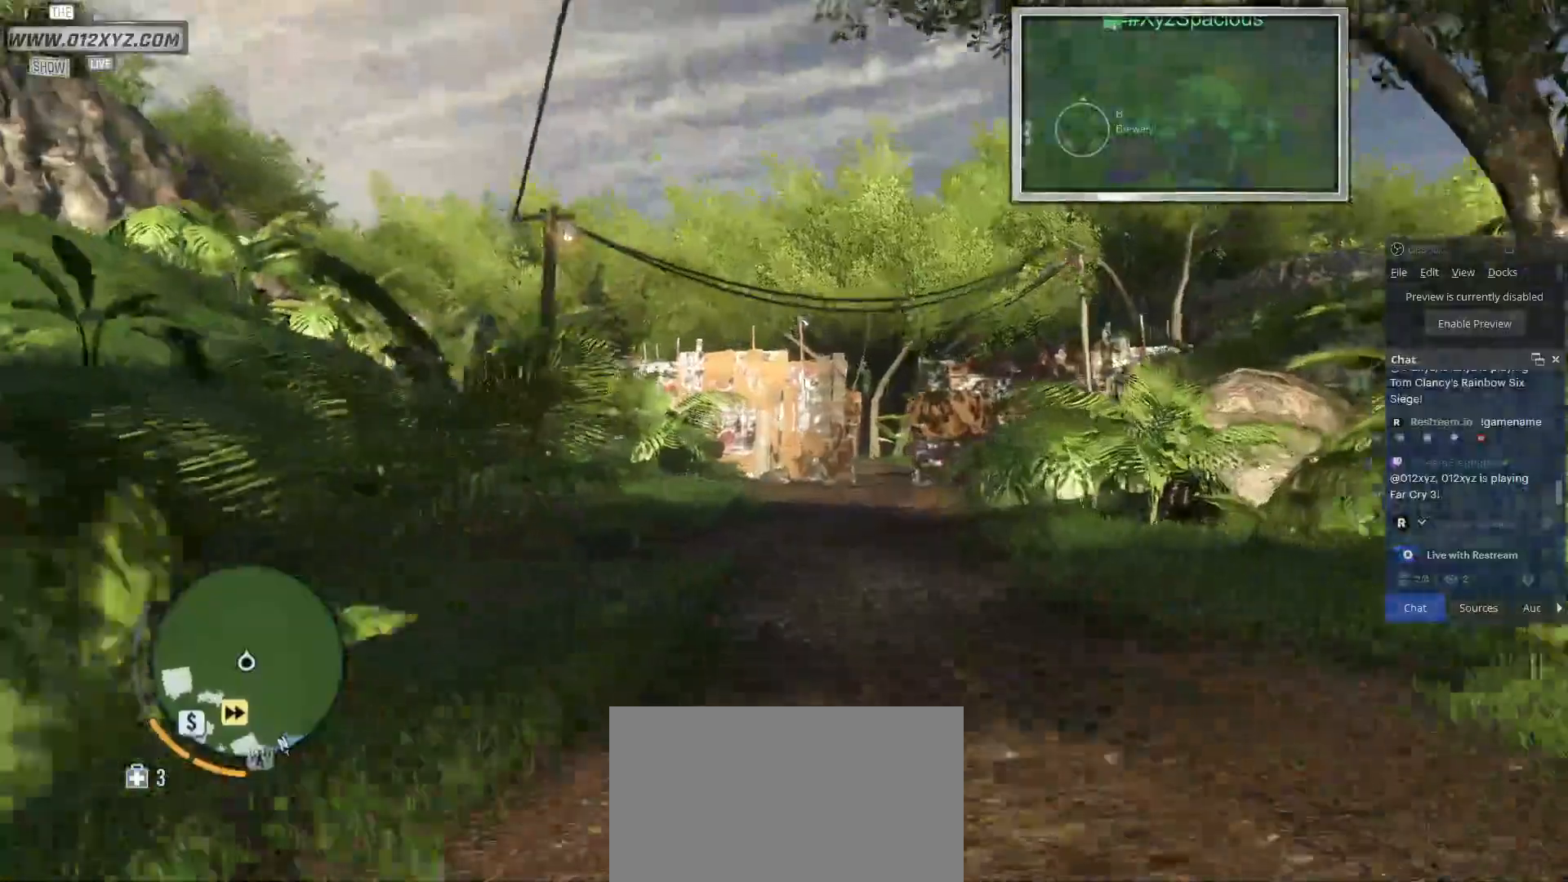
{"keys": ["shift", "w"], "mouse": [], "events": []}
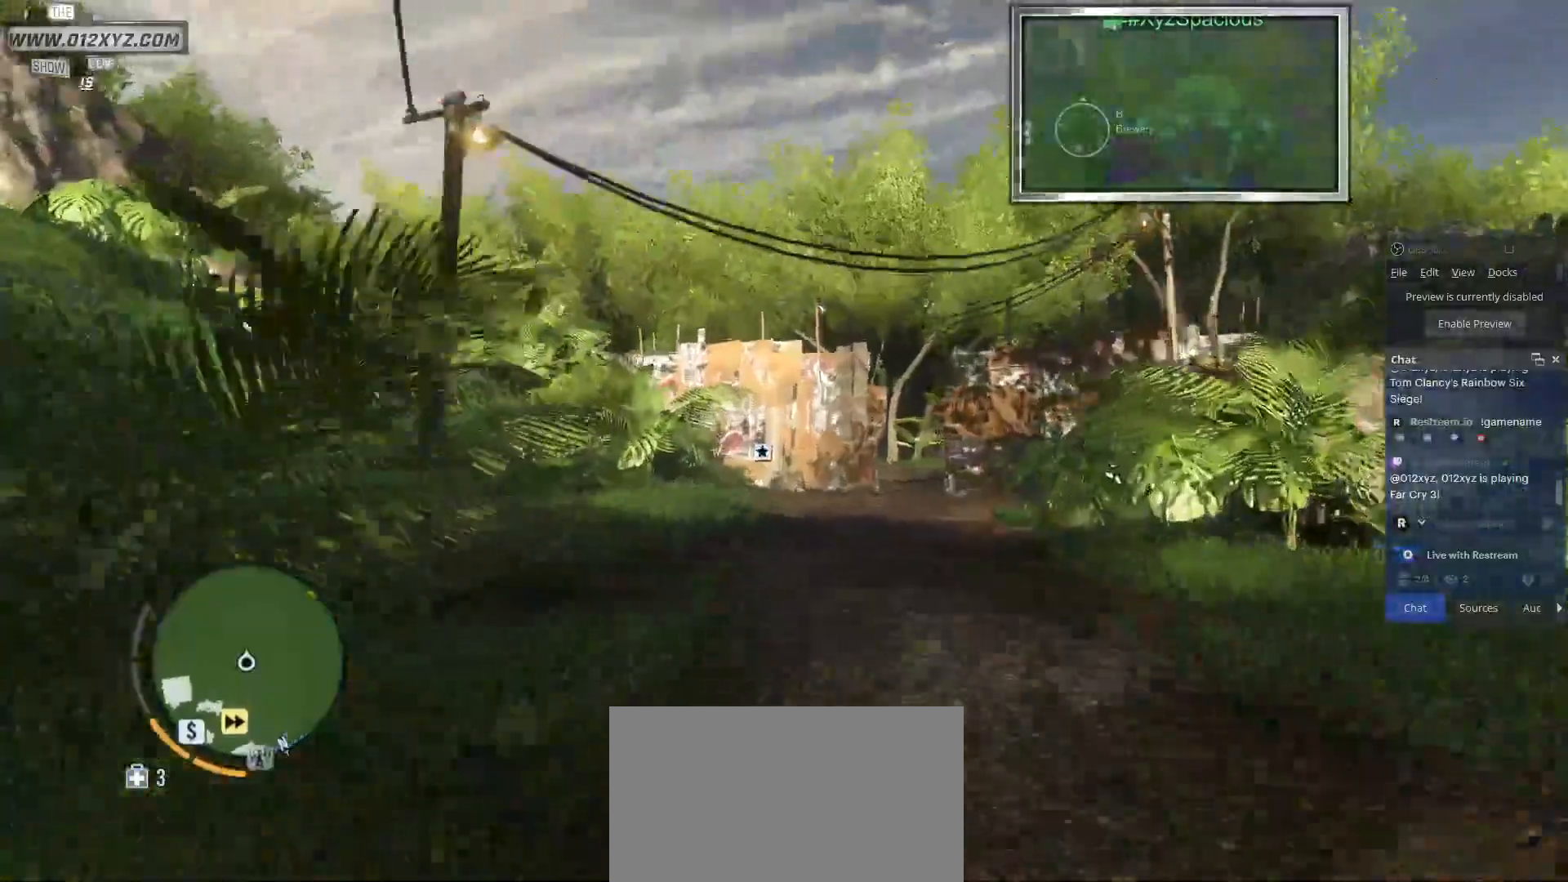
{"keys": ["shift", "w"], "mouse": [], "events": []}
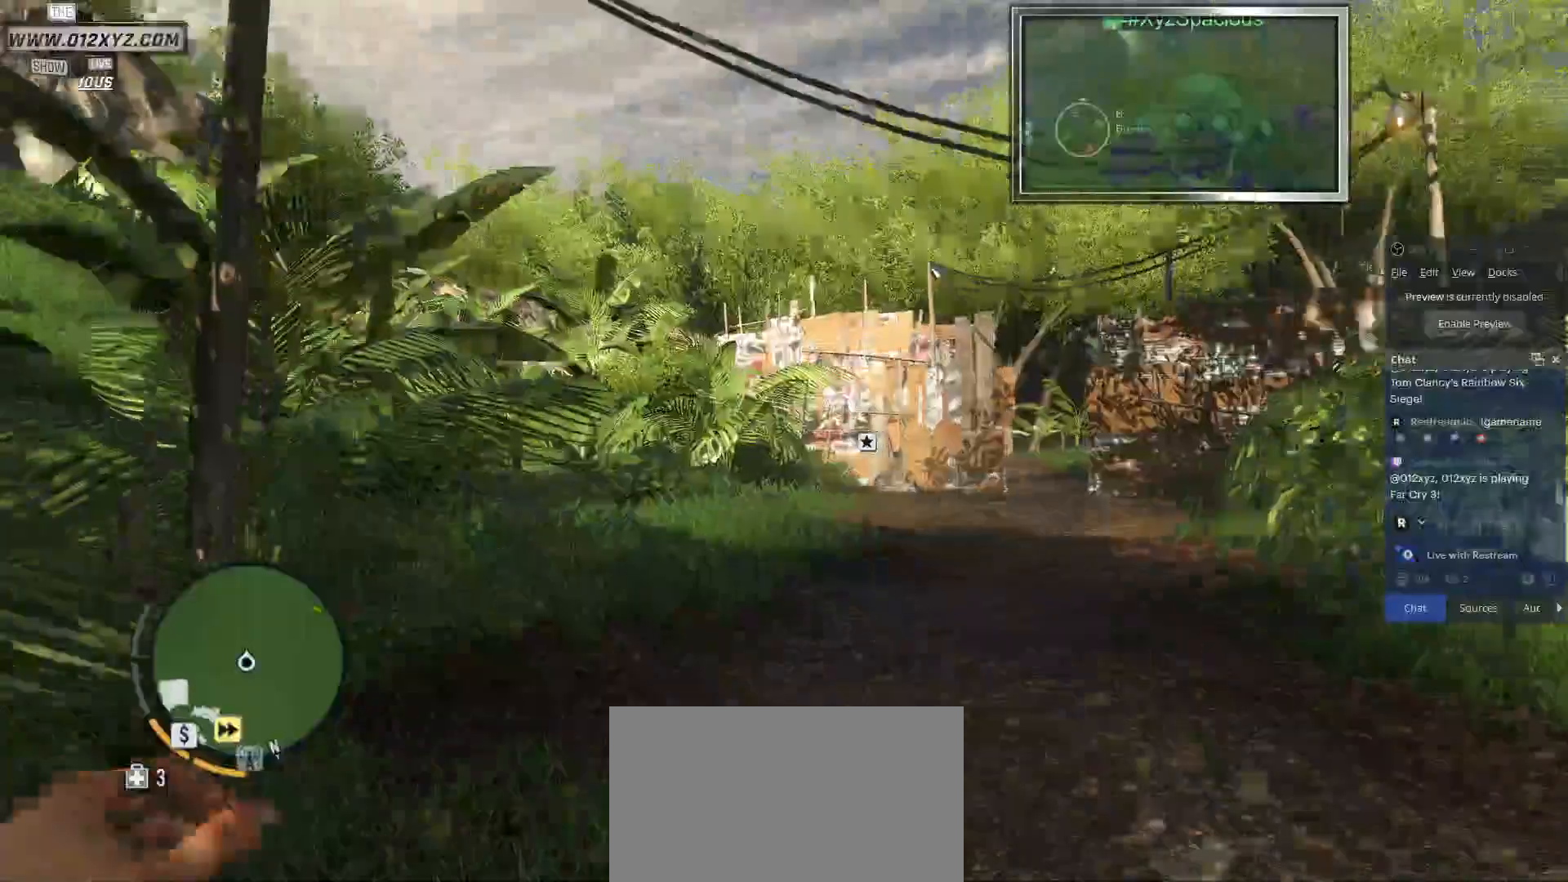
{"keys": ["d", "shift", "w"], "mouse": [], "events": [[333, "d", "down"]]}
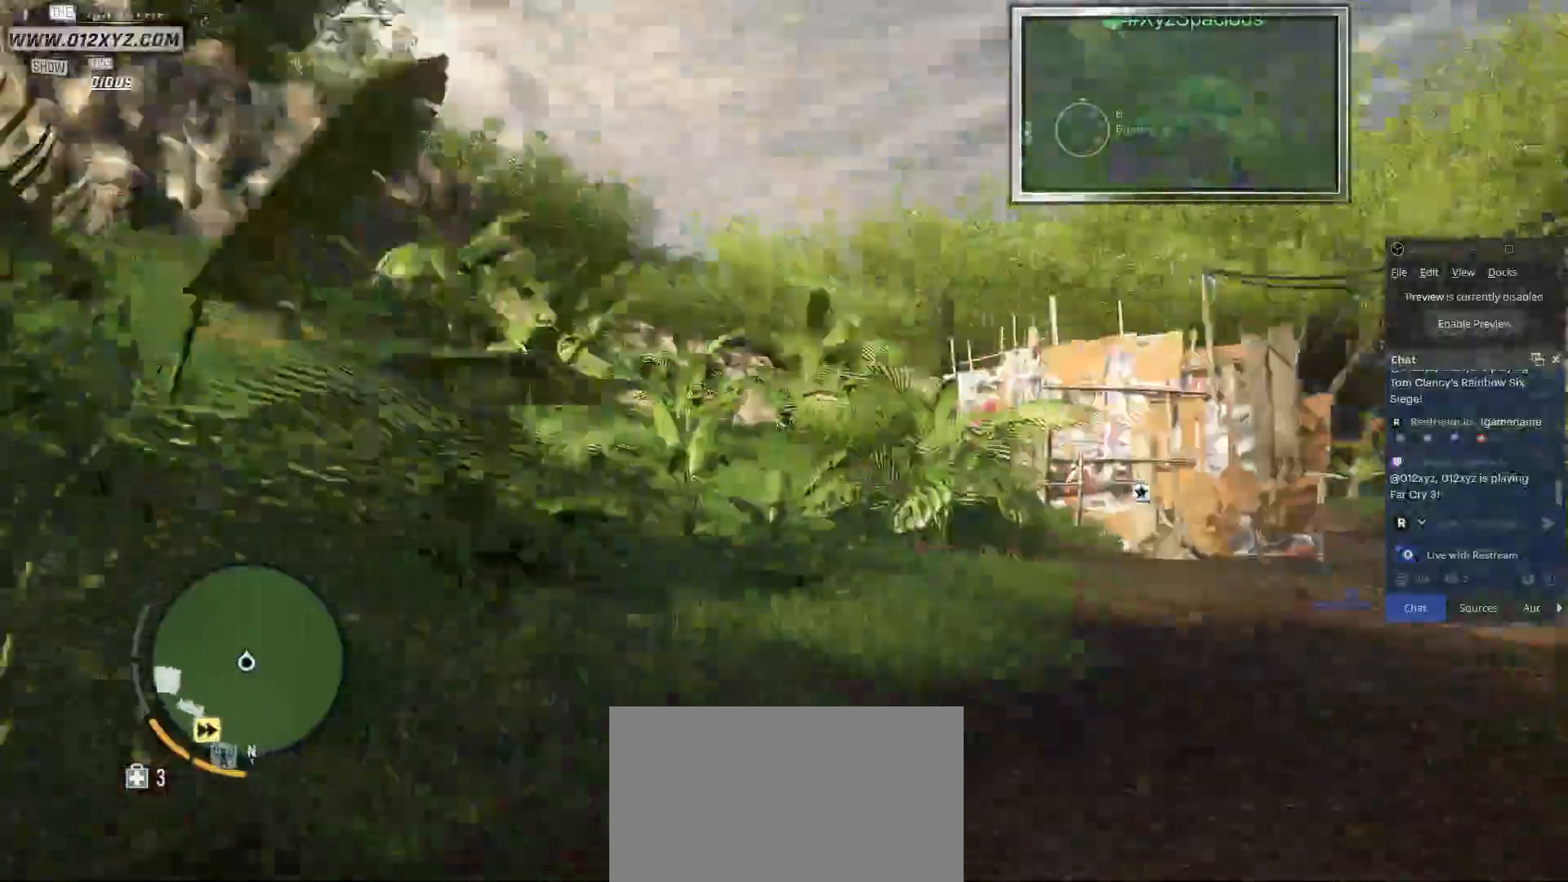
{"keys": ["d", "shift", "w"], "mouse": [], "events": []}
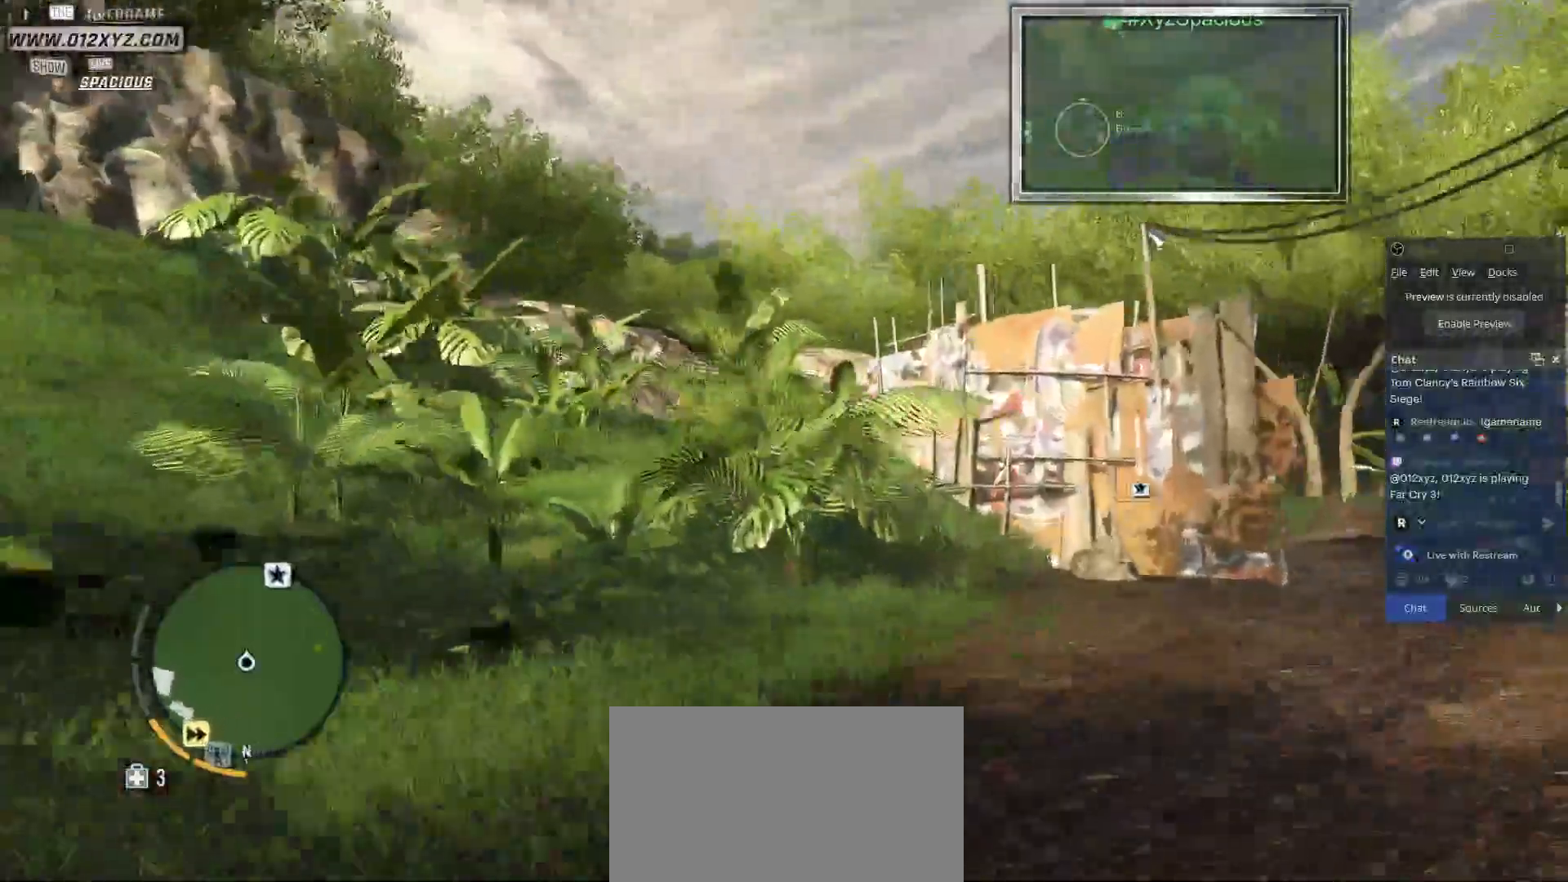
{"keys": ["shift", "w"], "mouse": [], "events": [[333, "d", "up"]]}
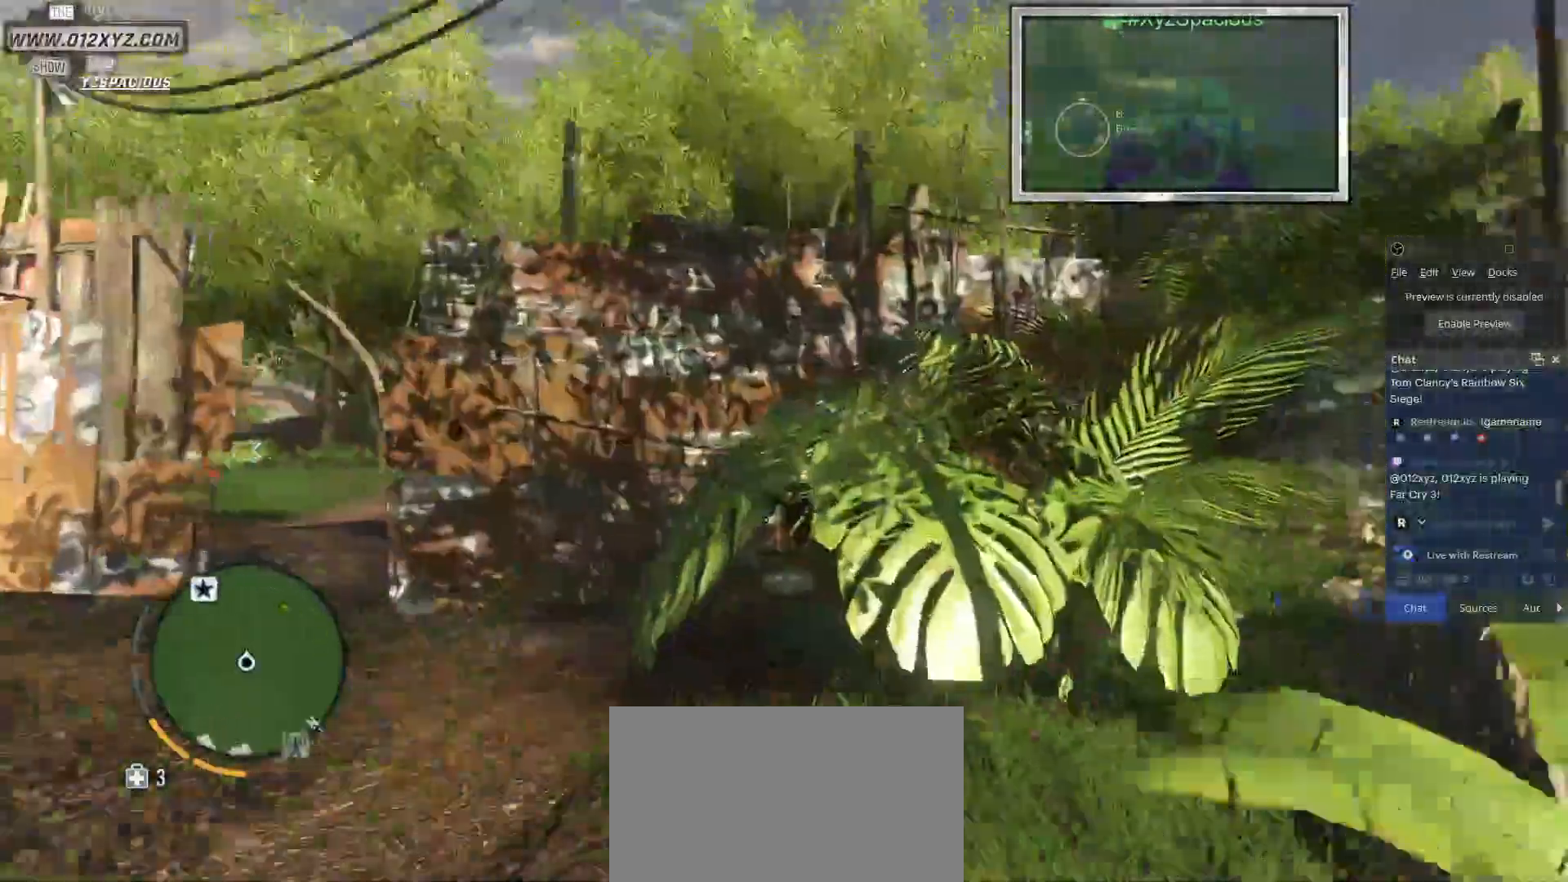
{"keys": ["shift", "w"], "mouse": [], "events": []}
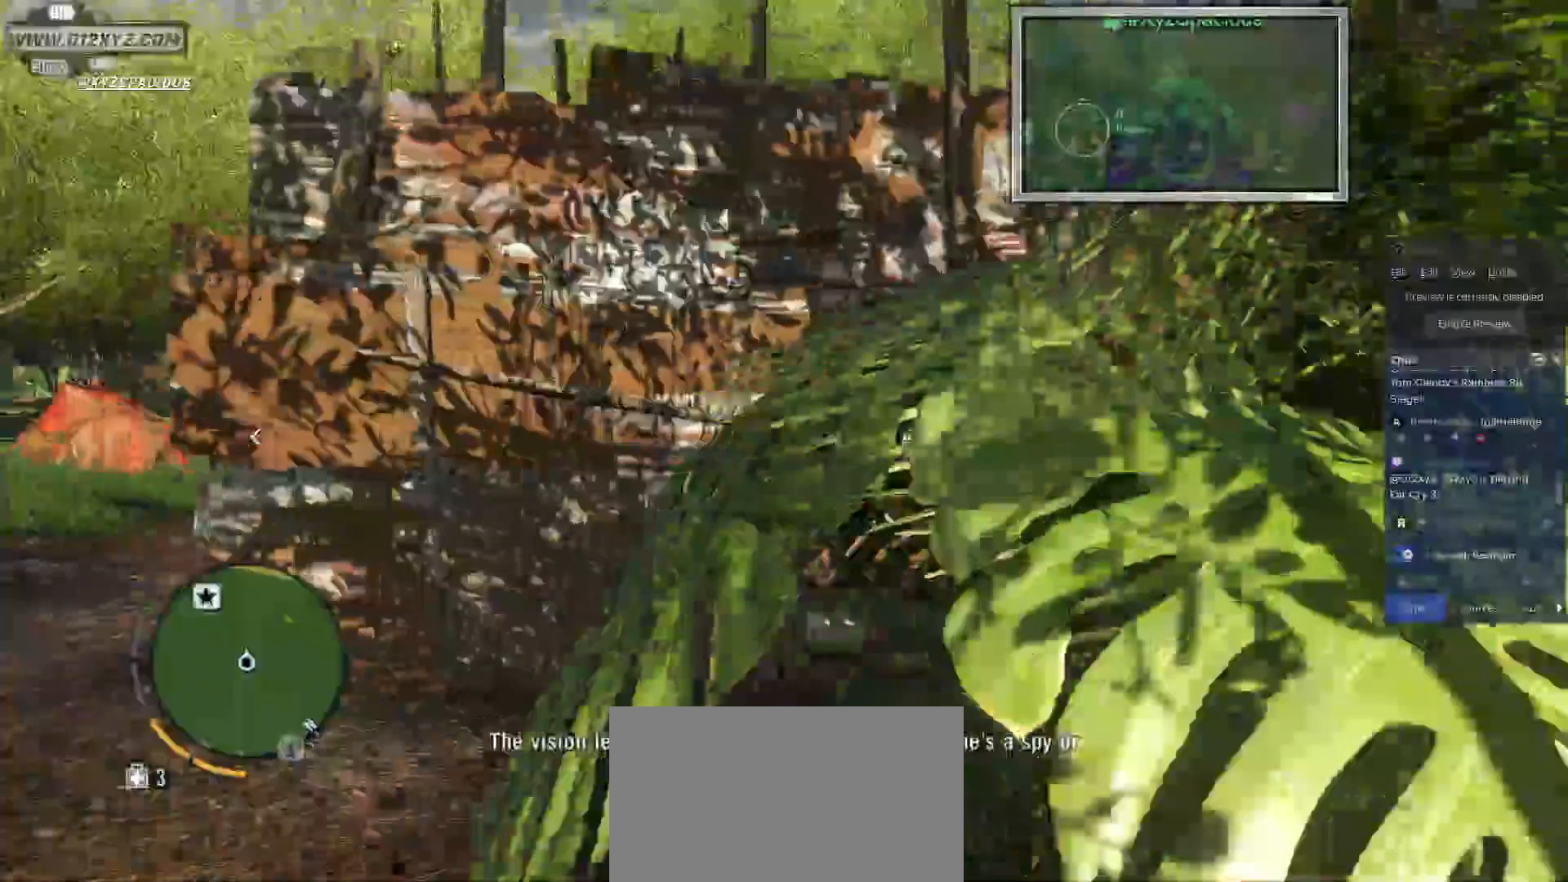
{"keys": ["shift", "w"], "mouse": [], "events": []}
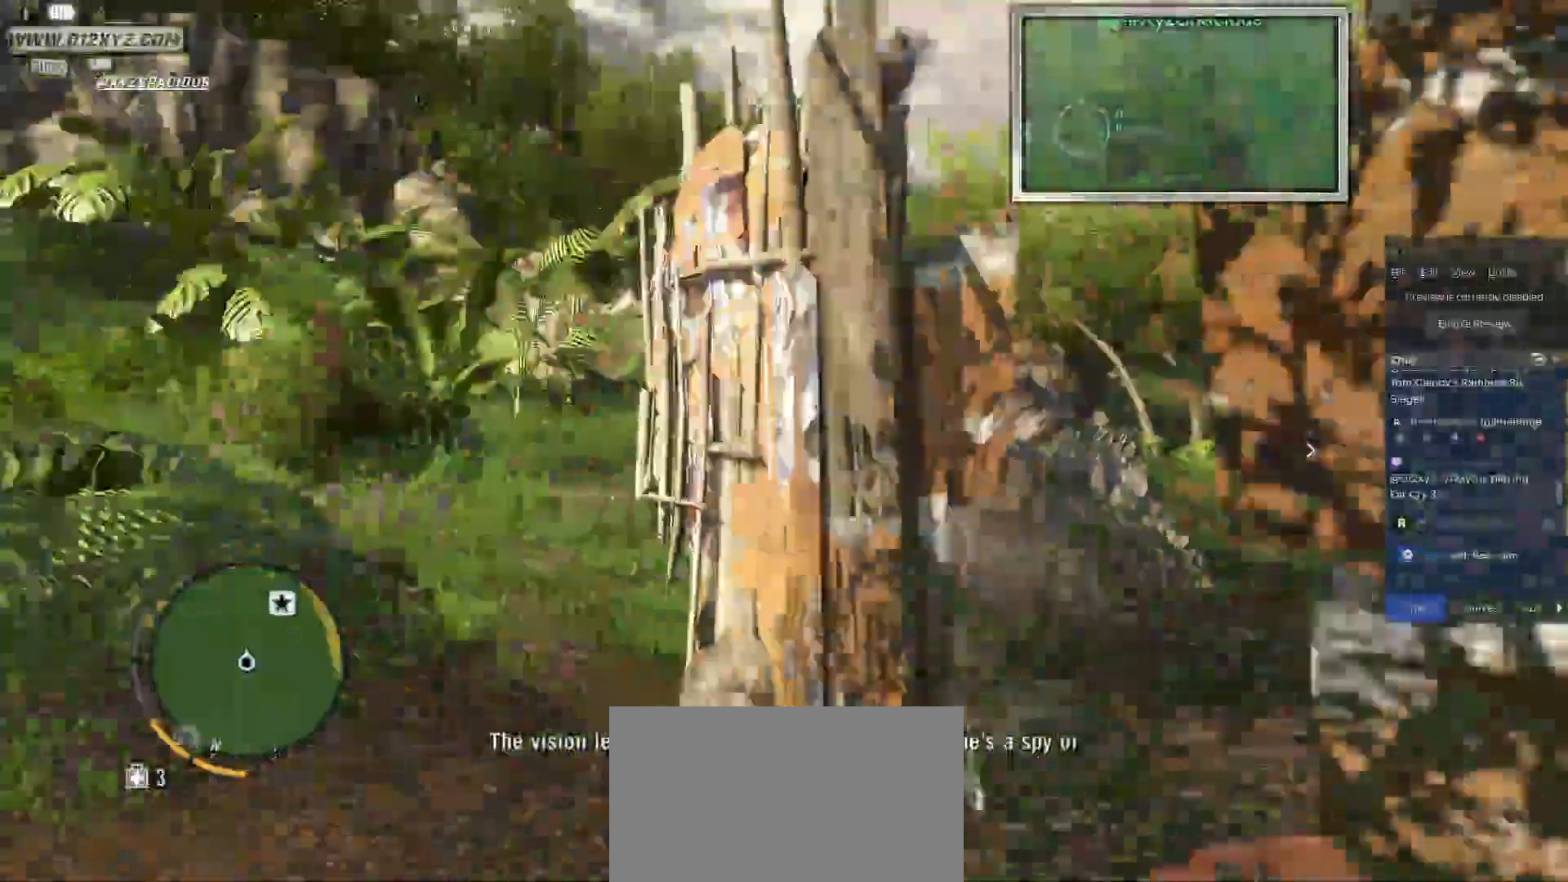
{"keys": ["shift", "w"], "mouse": [], "events": []}